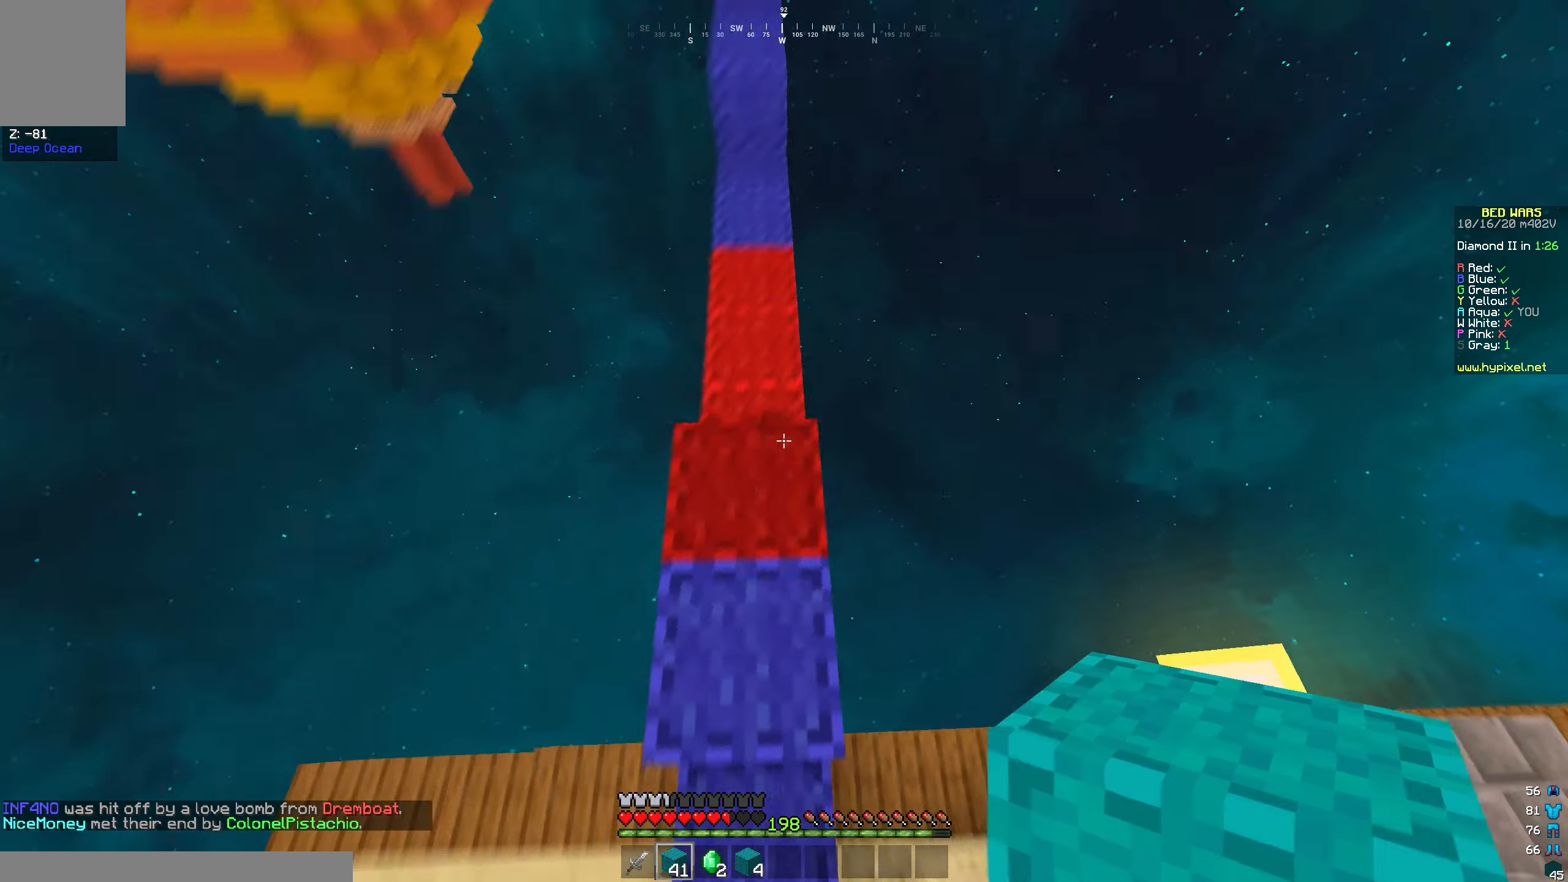
Gameplay with keyboard; each line is a JSON object with the keys held at the frame after it. "events" lists presses ("down") and releases ("up") of "a", "d", "s" and "w" between this image and that frame as [ms after this image, input, new state], when the widget could be followed in between. No other keys are recorded. Mouse input is not recorded.
{"keys": ["a", "w"], "events": [[117, "s", "up"], [267, "w", "down"]]}
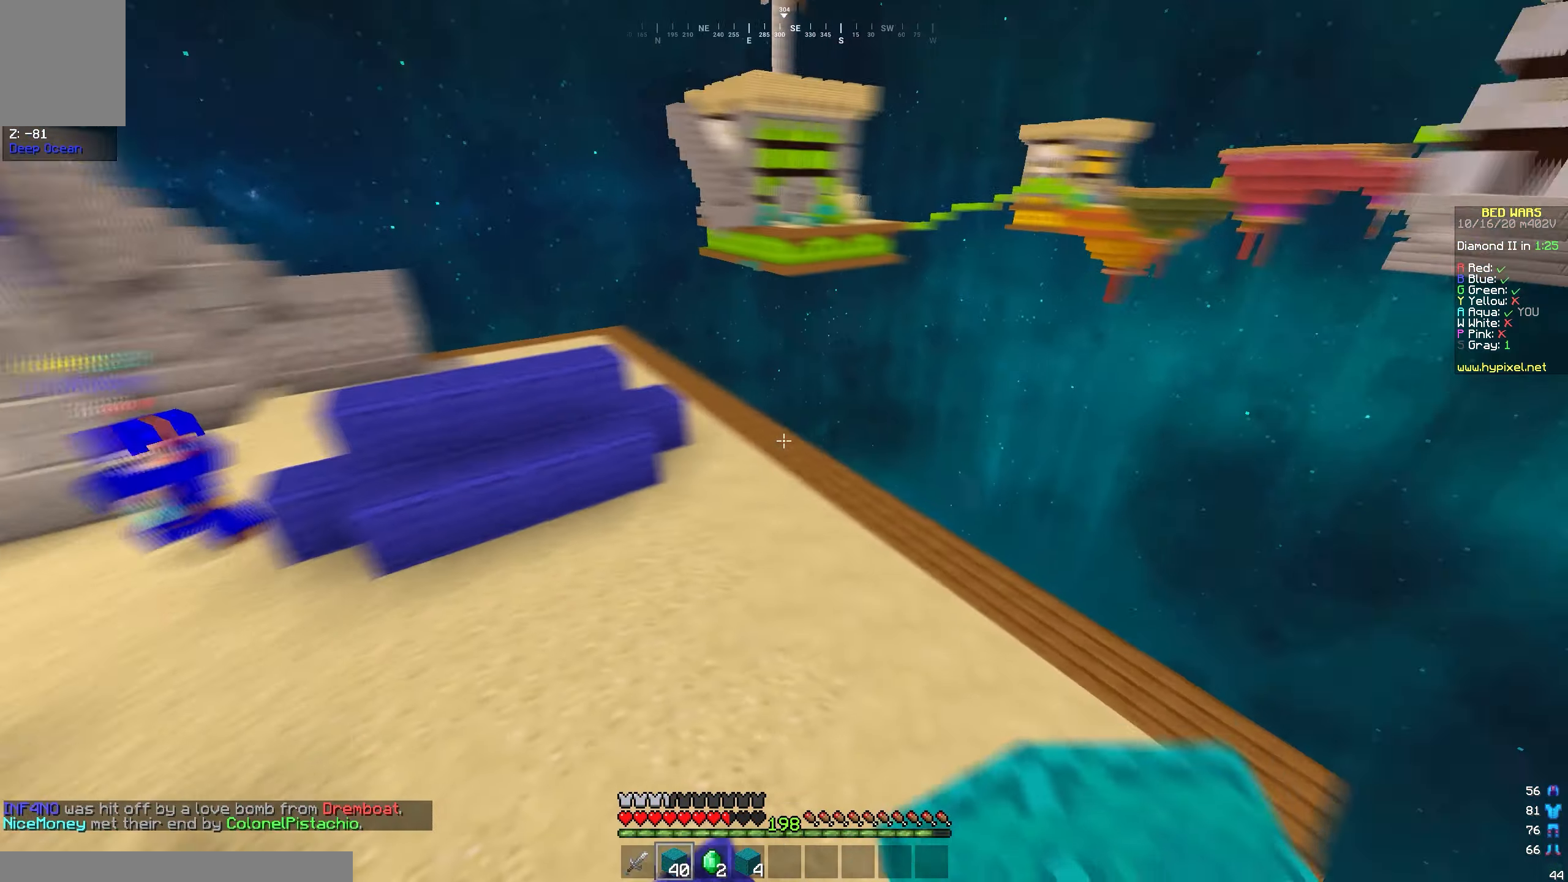
{"keys": ["d", "w"], "events": [[100, "a", "up"], [367, "d", "down"]]}
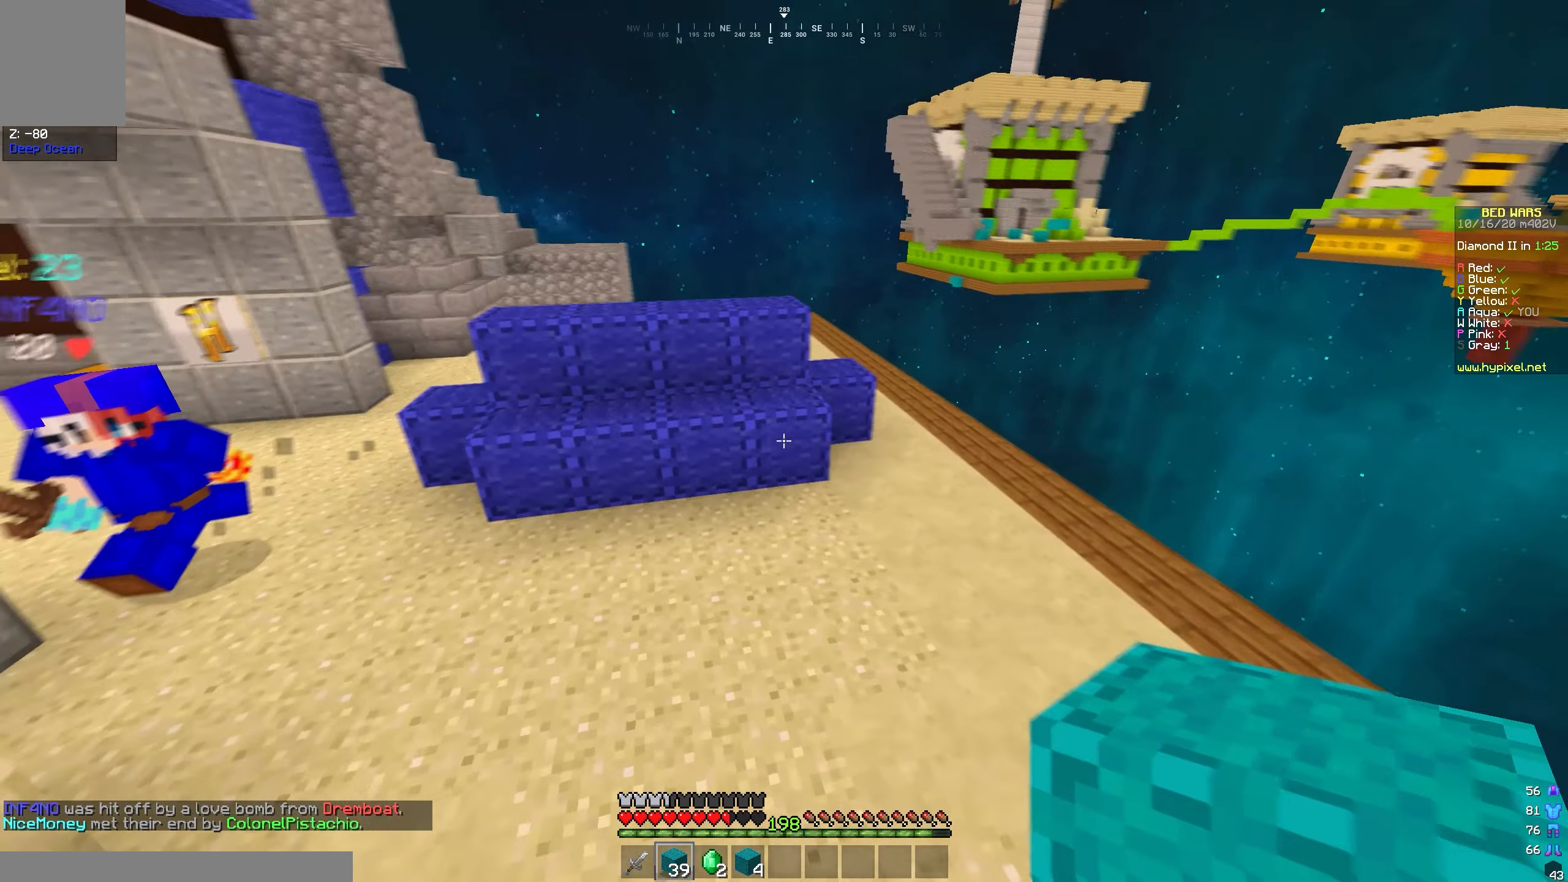
{"keys": ["d", "w"], "events": []}
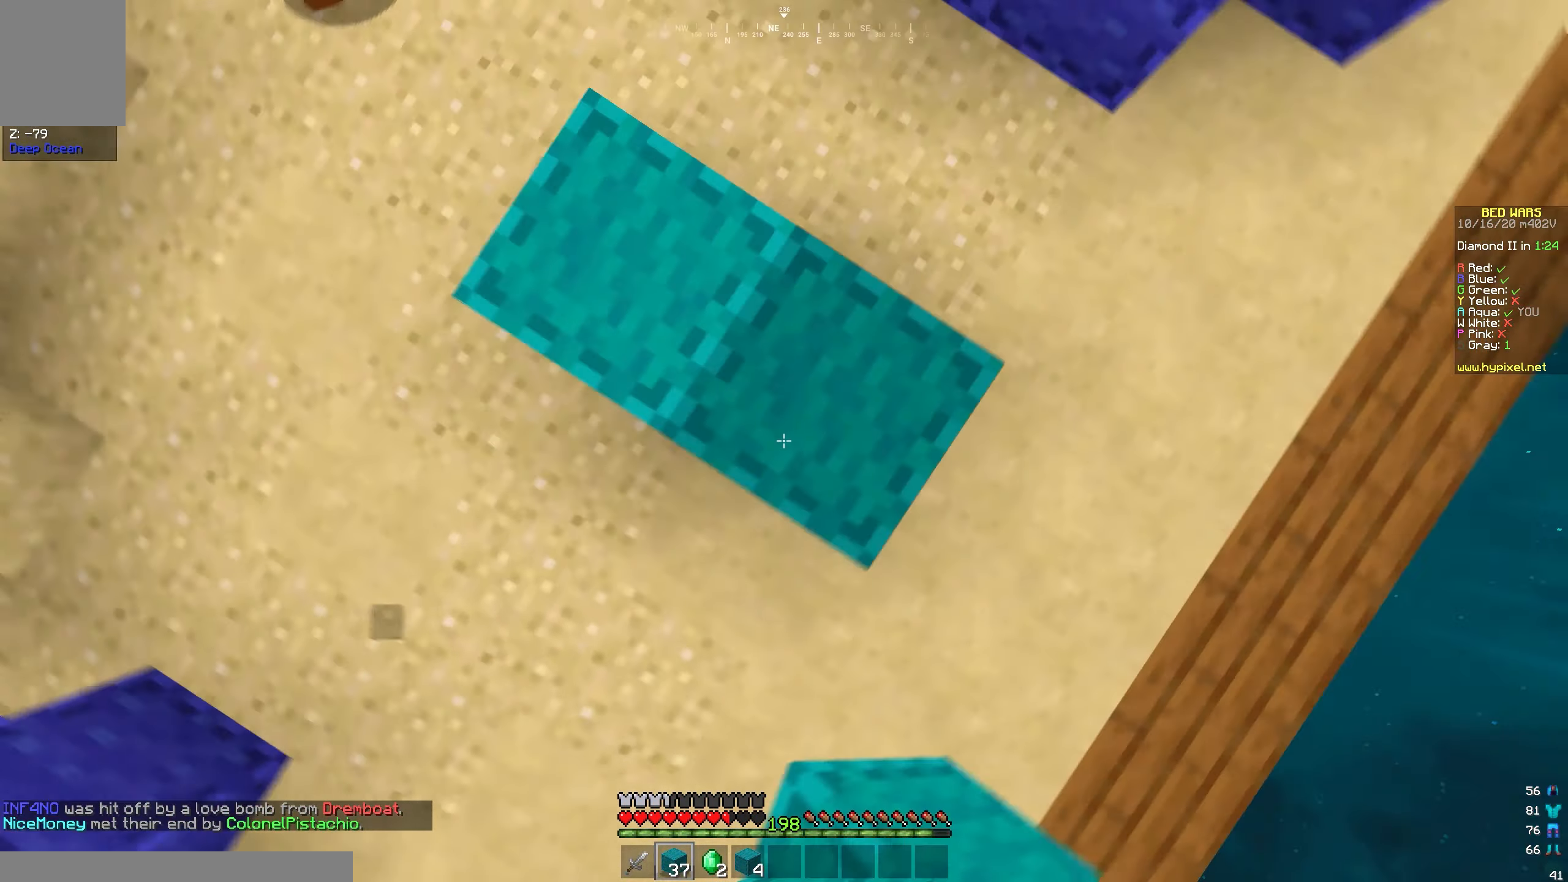
{"keys": ["d", "w"], "events": []}
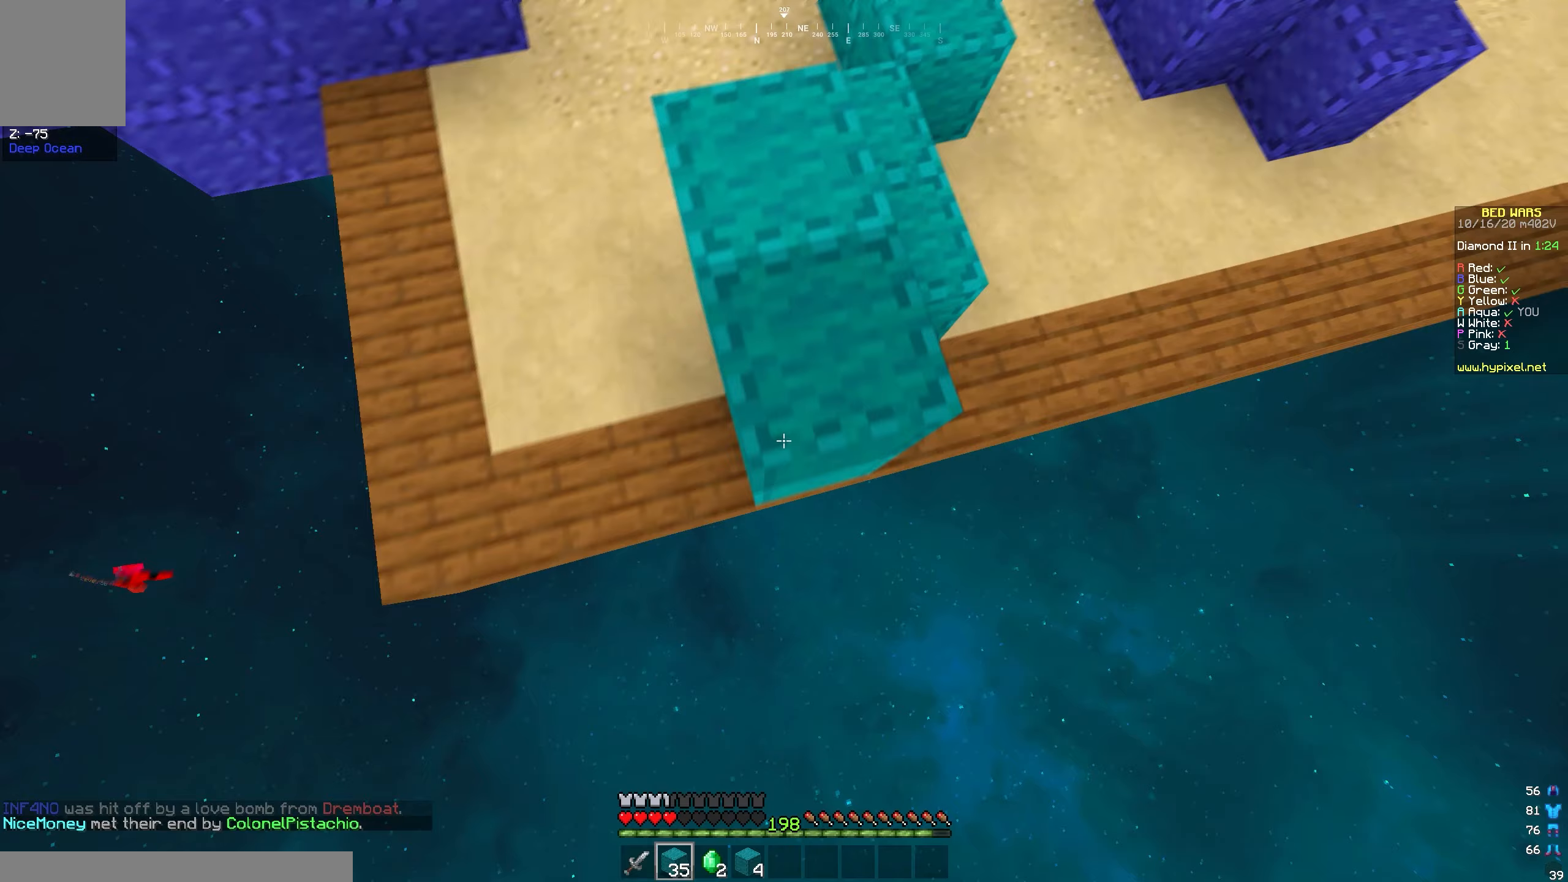
{"keys": ["d", "w"], "events": [[50, "d", "up"], [233, "d", "down"]]}
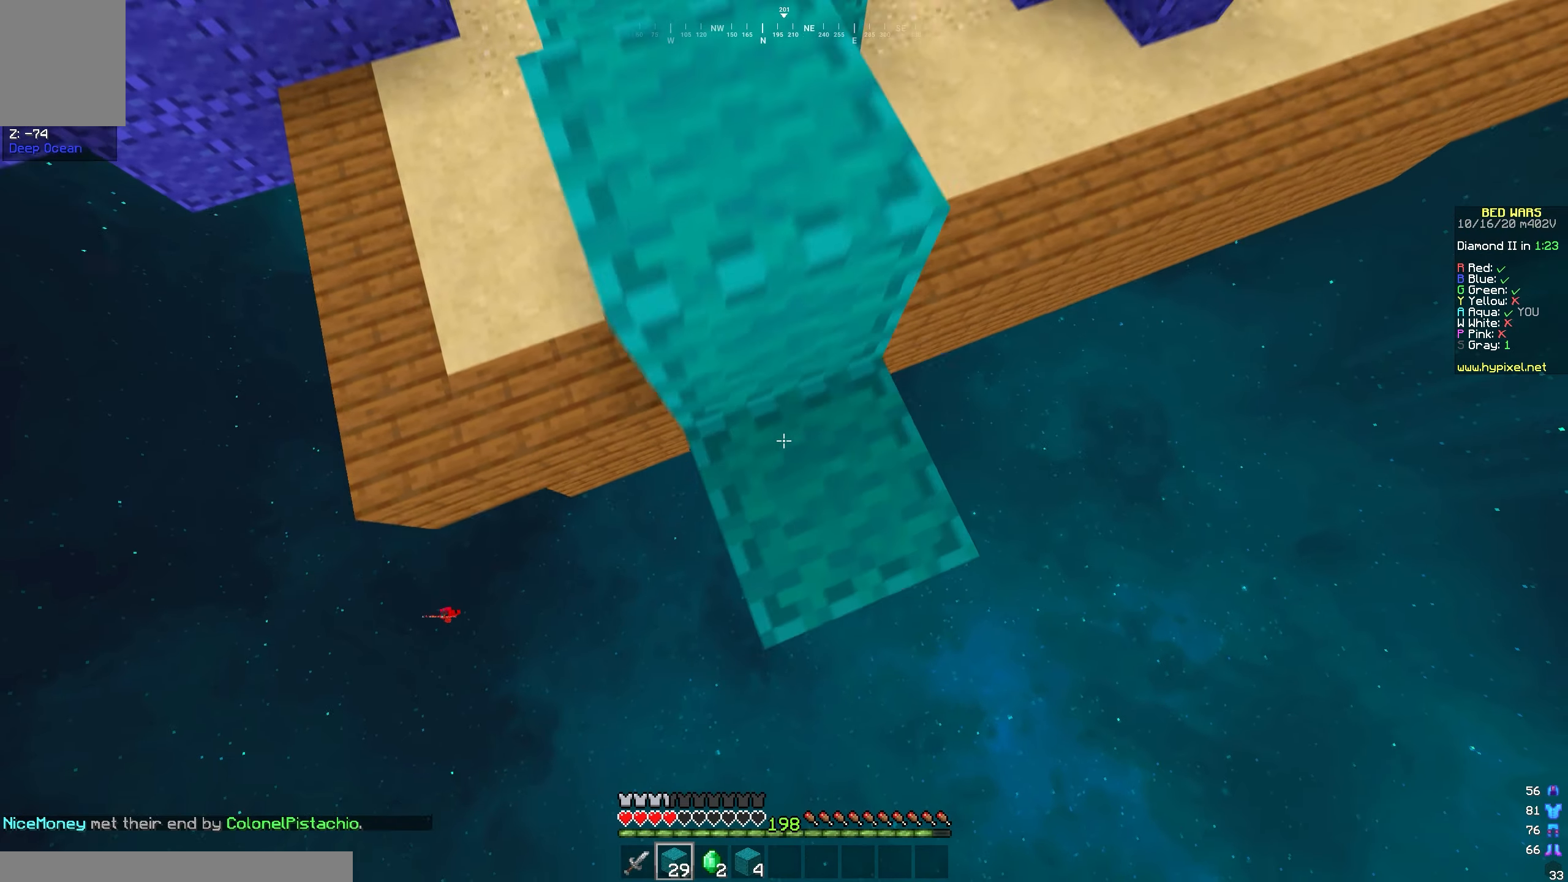
{"keys": ["a", "d", "s"], "events": [[33, "a", "down"], [33, "d", "up"], [133, "w", "up"], [317, "s", "down"], [450, "d", "down"]]}
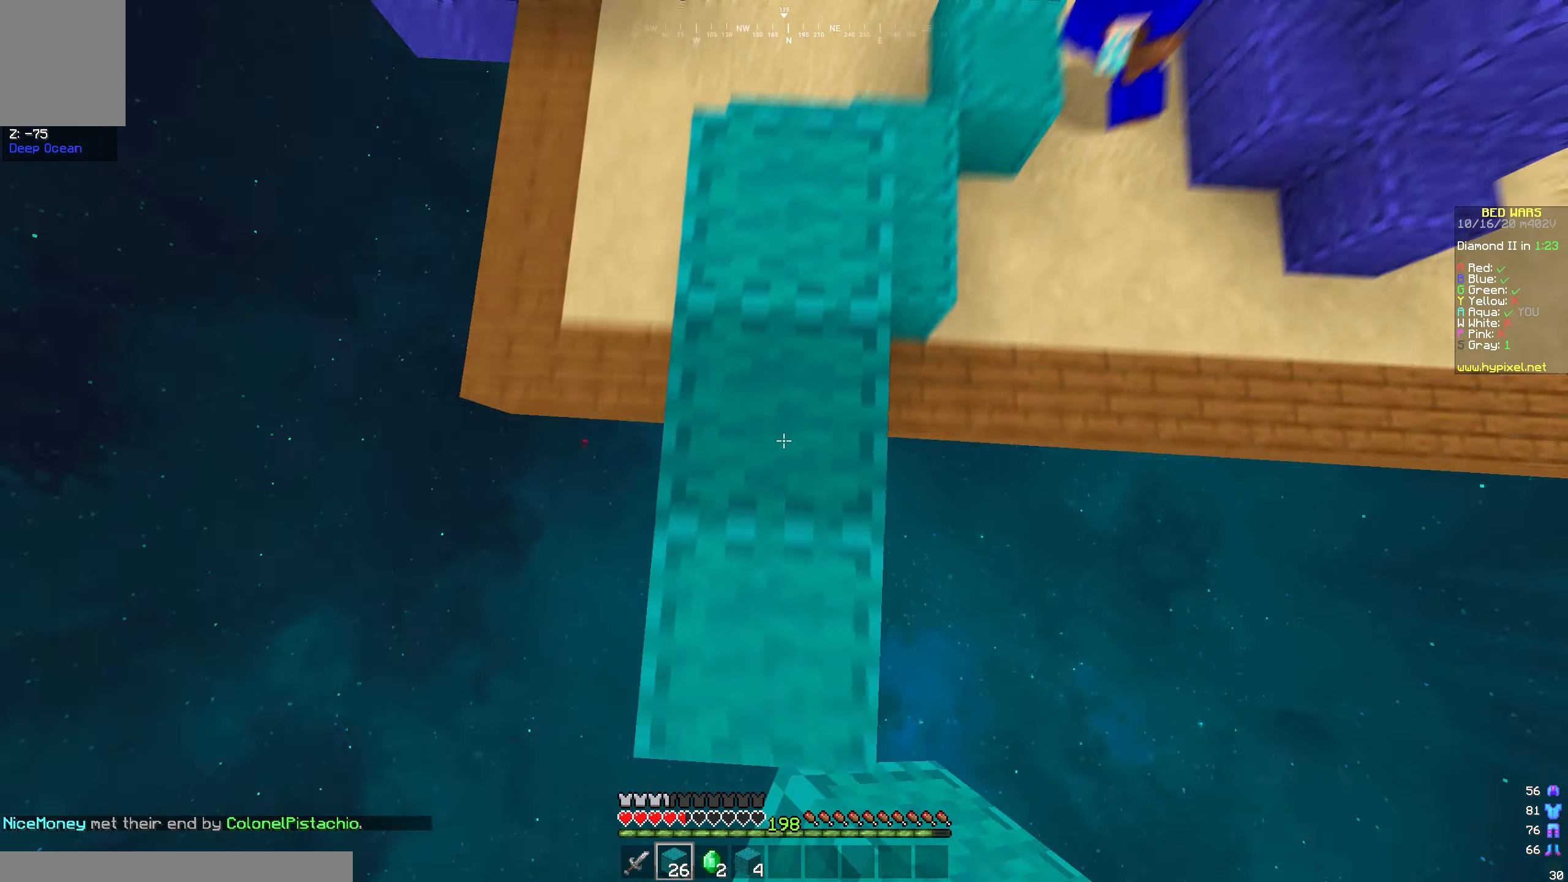
{"keys": ["w"], "events": [[33, "d", "up"], [33, "s", "up"], [33, "w", "down"], [283, "a", "up"]]}
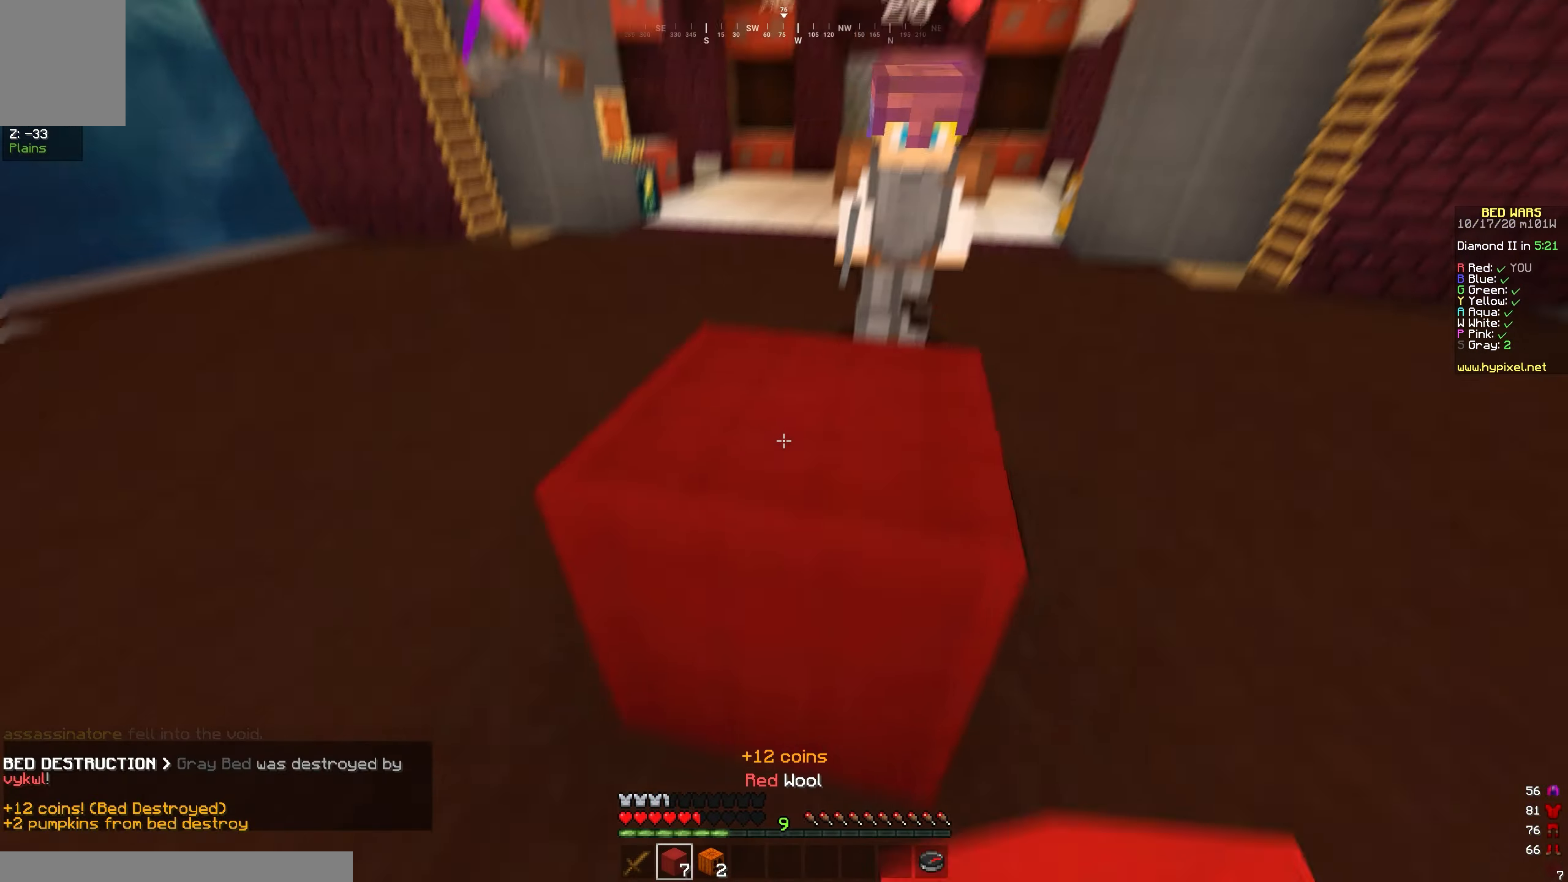
{"keys": ["d", "w"], "events": [[17, "d", "down"]]}
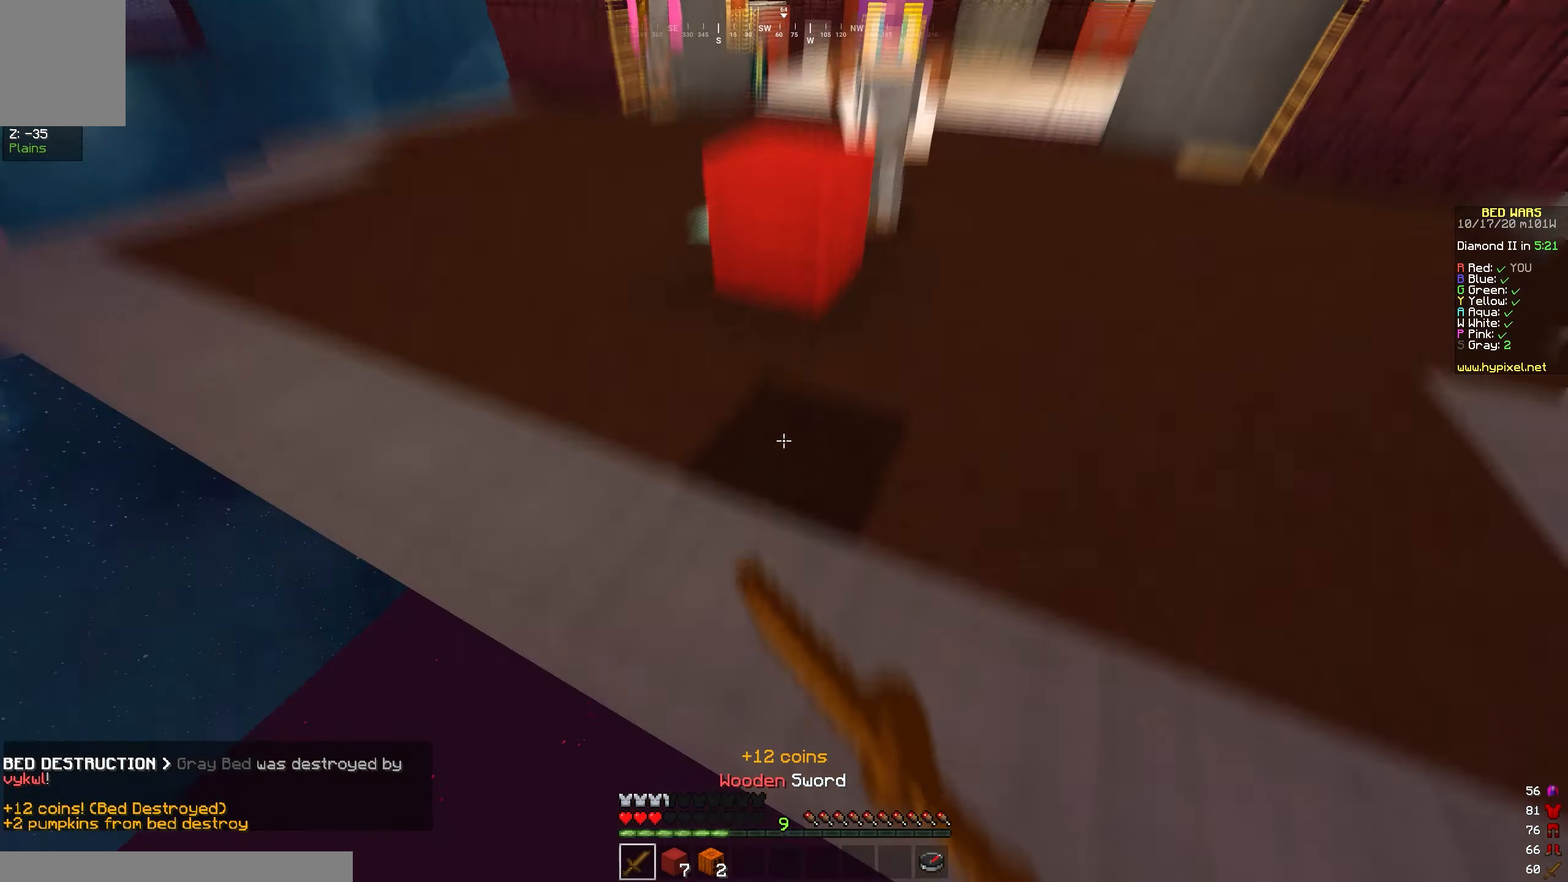
{"keys": ["w"], "events": [[83, "d", "up"]]}
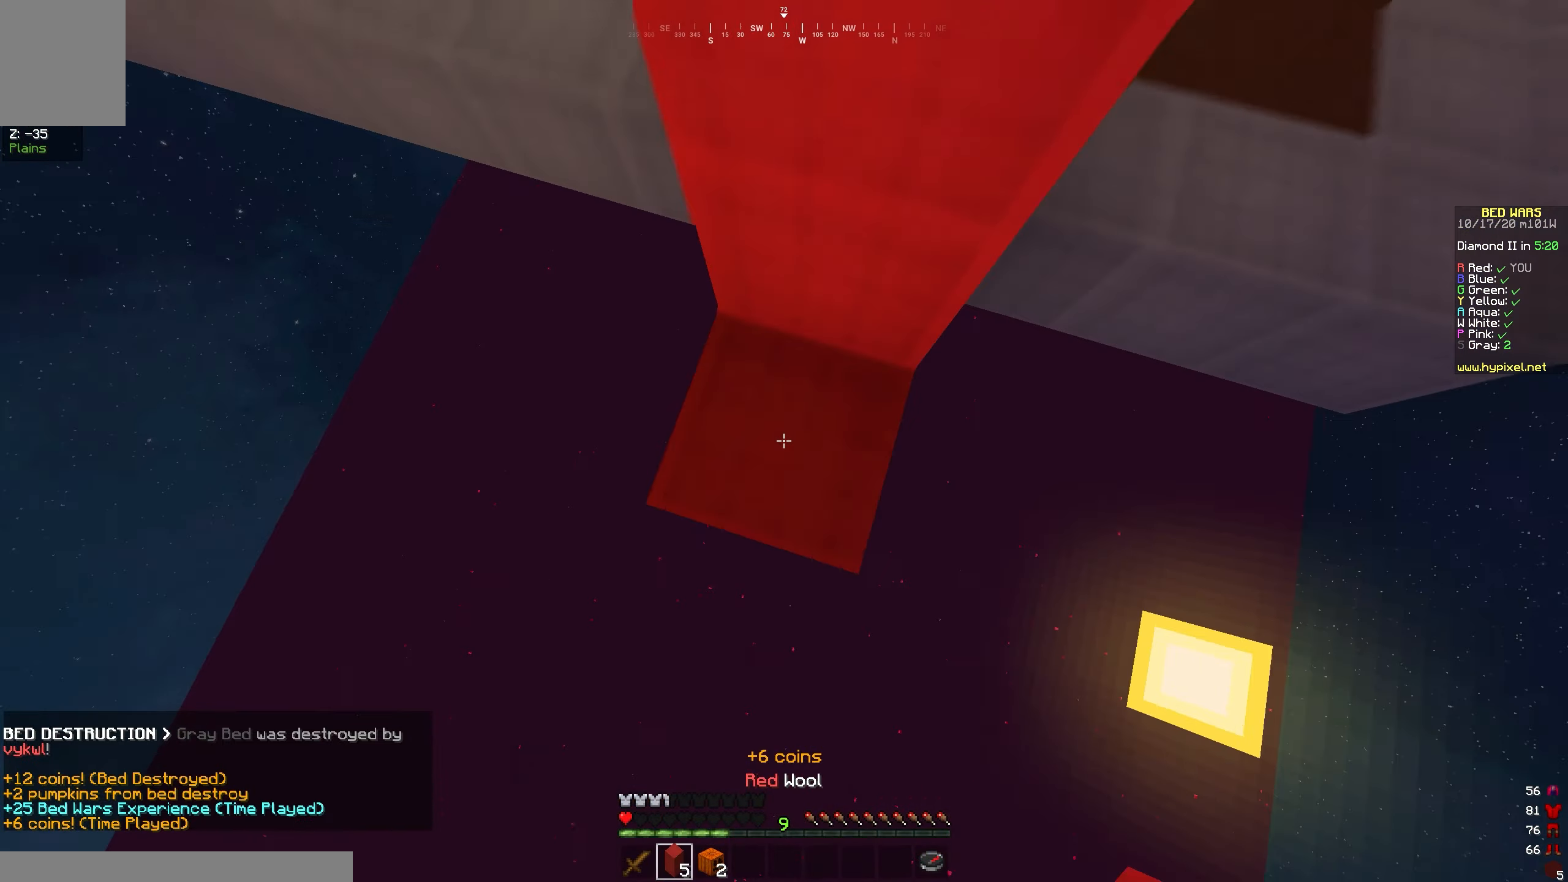
{"keys": ["d", "w"], "events": [[50, "w", "up"], [267, "d", "down"], [367, "d", "up"], [383, "w", "down"], [433, "d", "down"]]}
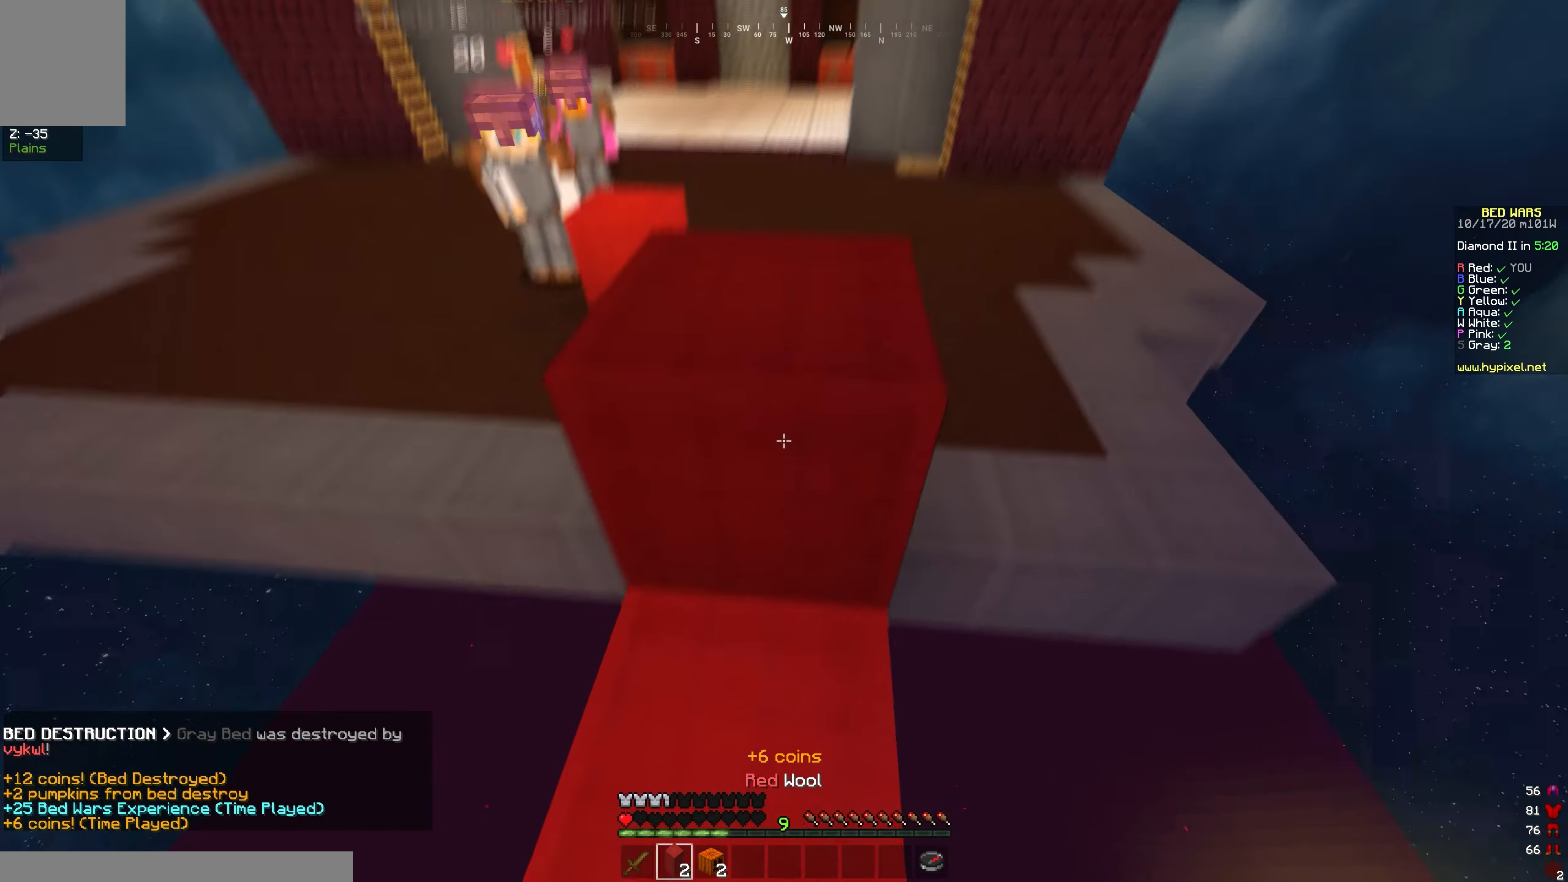
{"keys": ["w"], "events": [[17, "d", "up"], [317, "d", "down"], [467, "d", "up"]]}
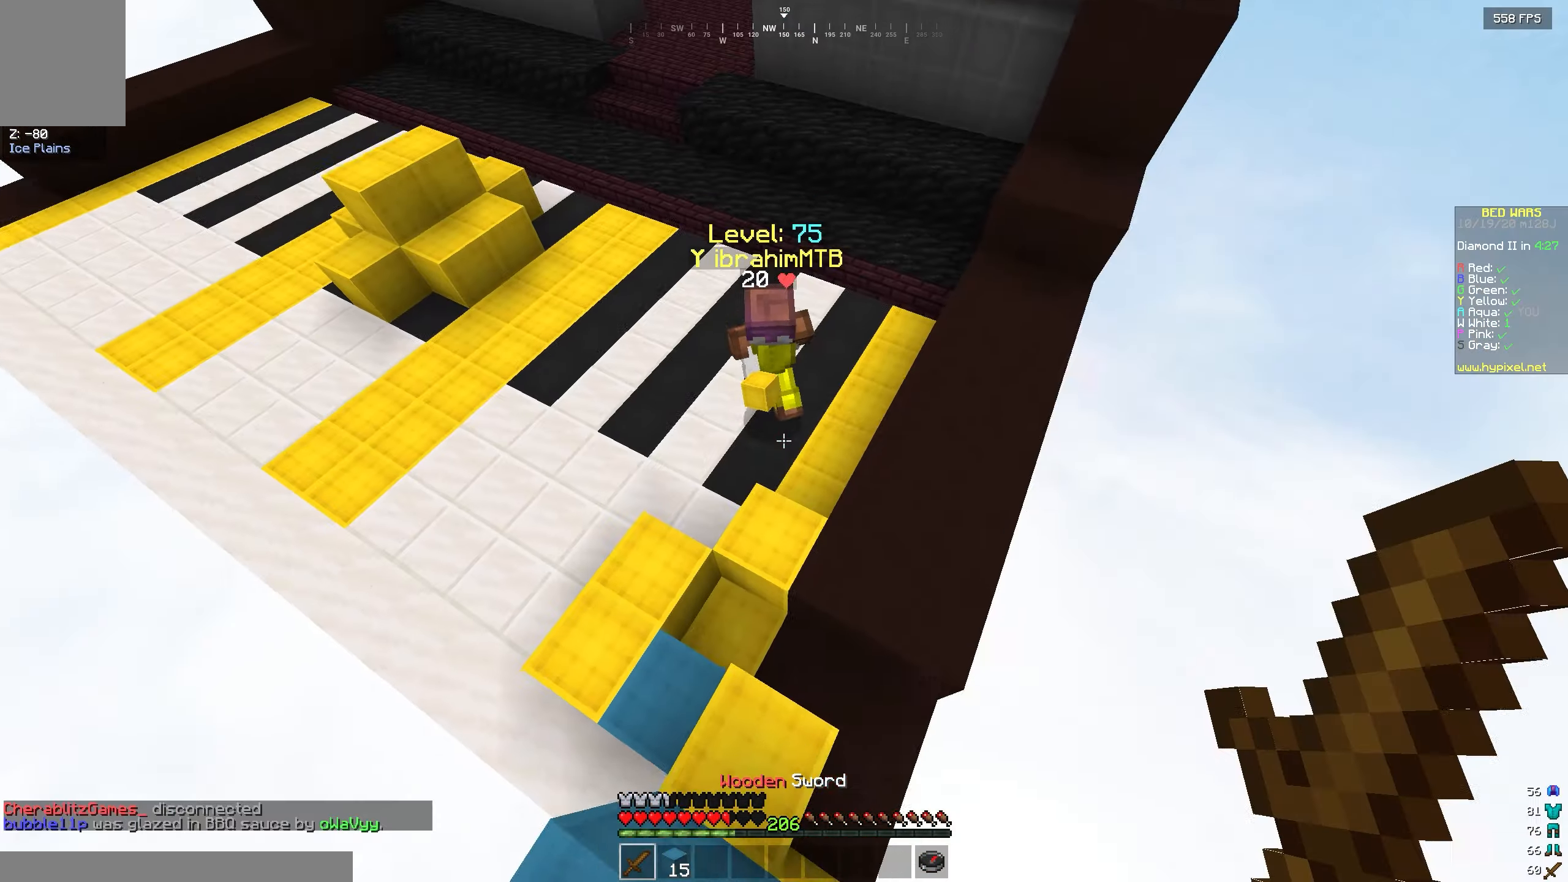
{"keys": ["d", "w"], "events": [[250, "d", "down"]]}
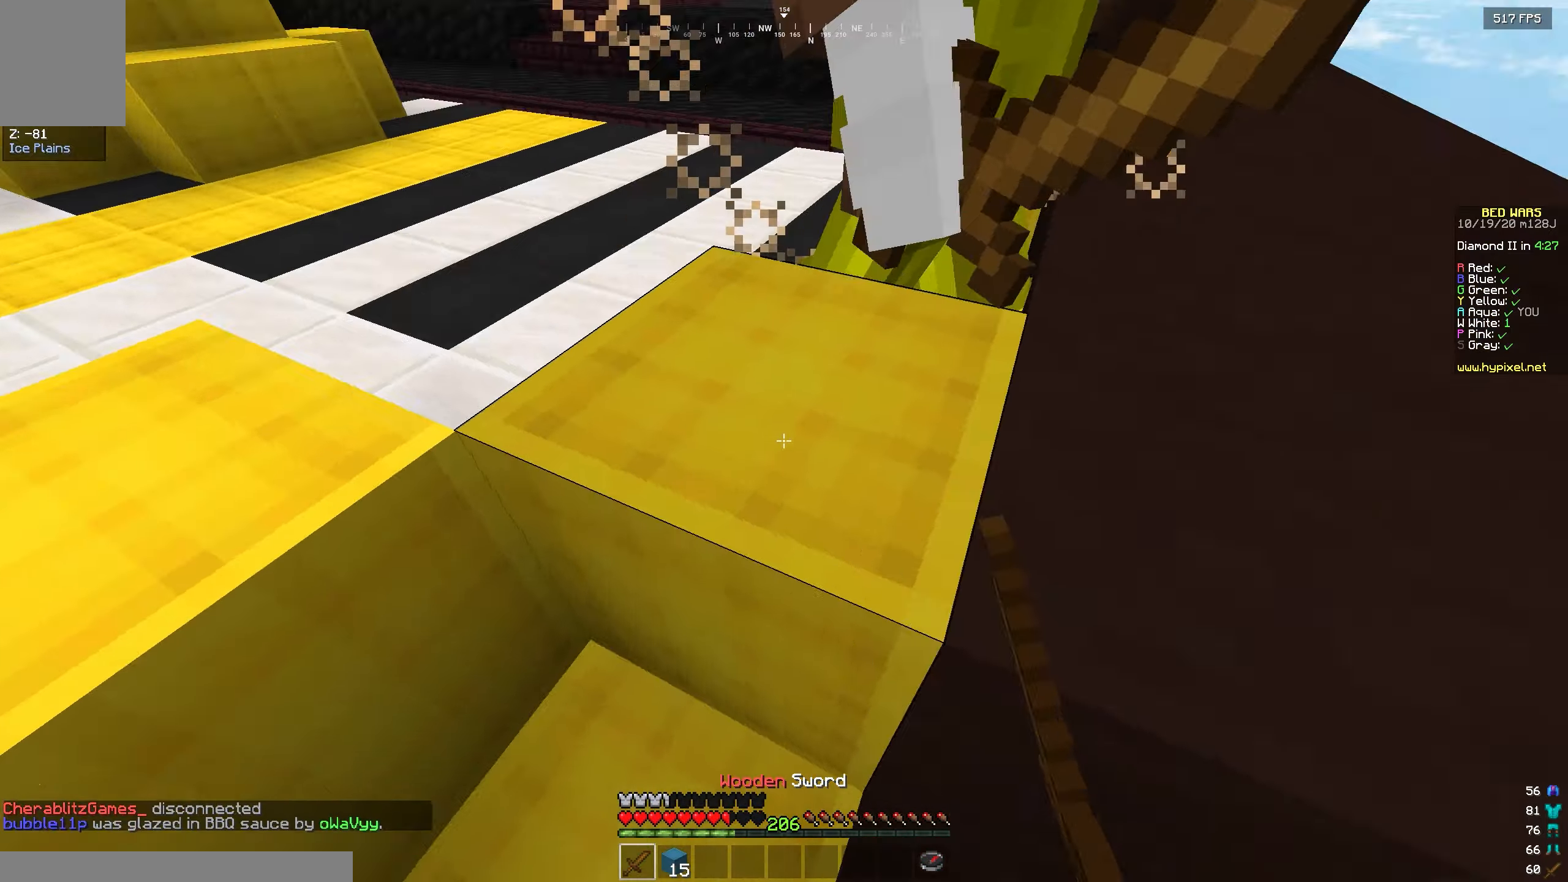
{"keys": ["a", "w"], "events": [[83, "a", "down"], [133, "d", "up"]]}
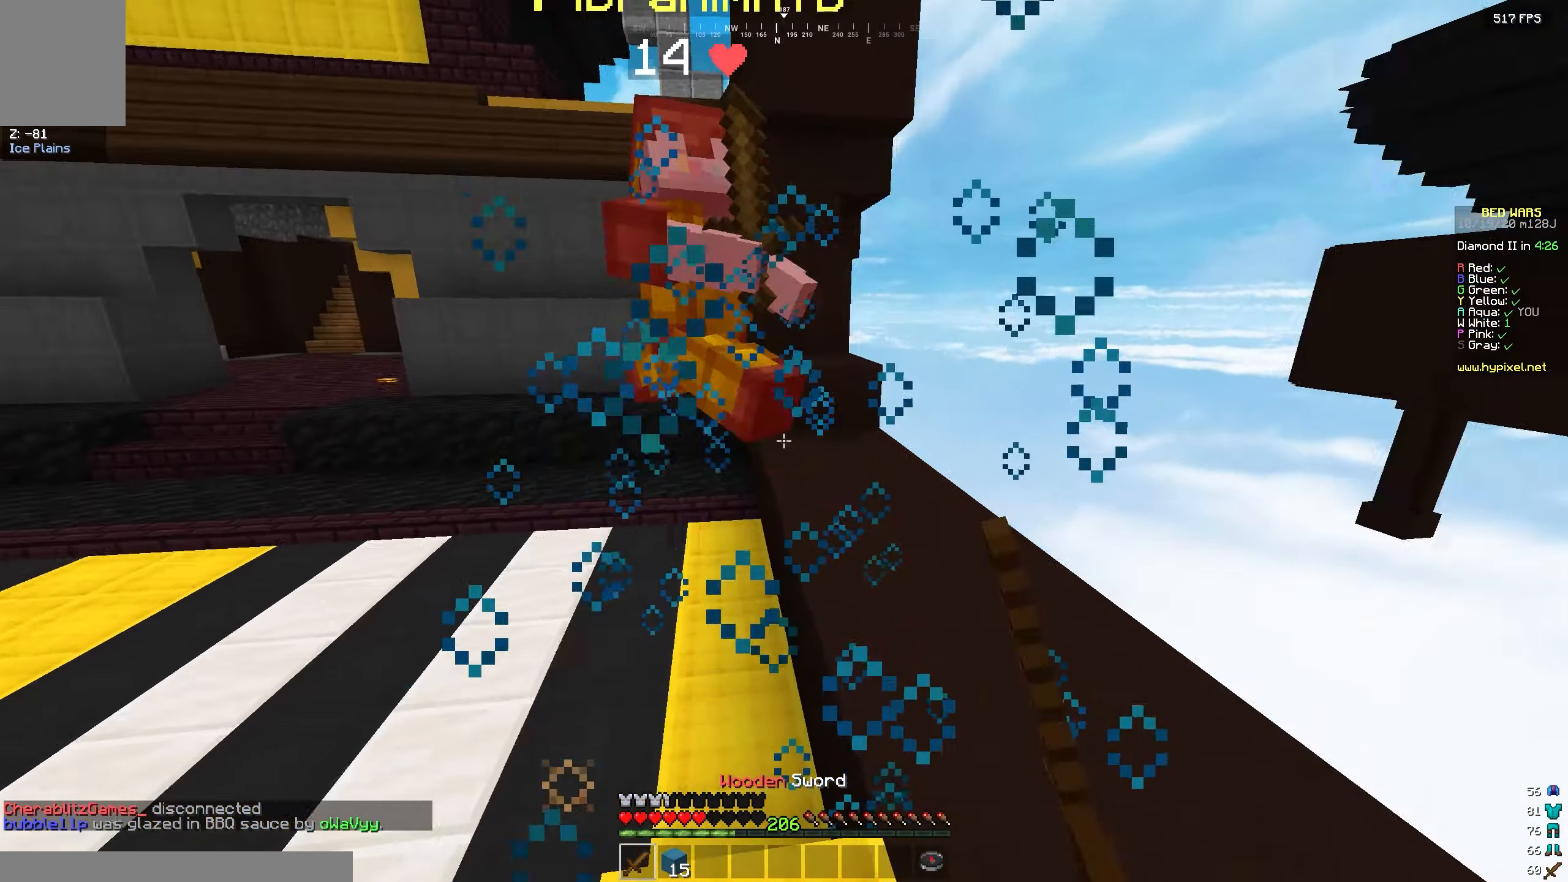
{"keys": ["w"], "events": [[50, "a", "up"]]}
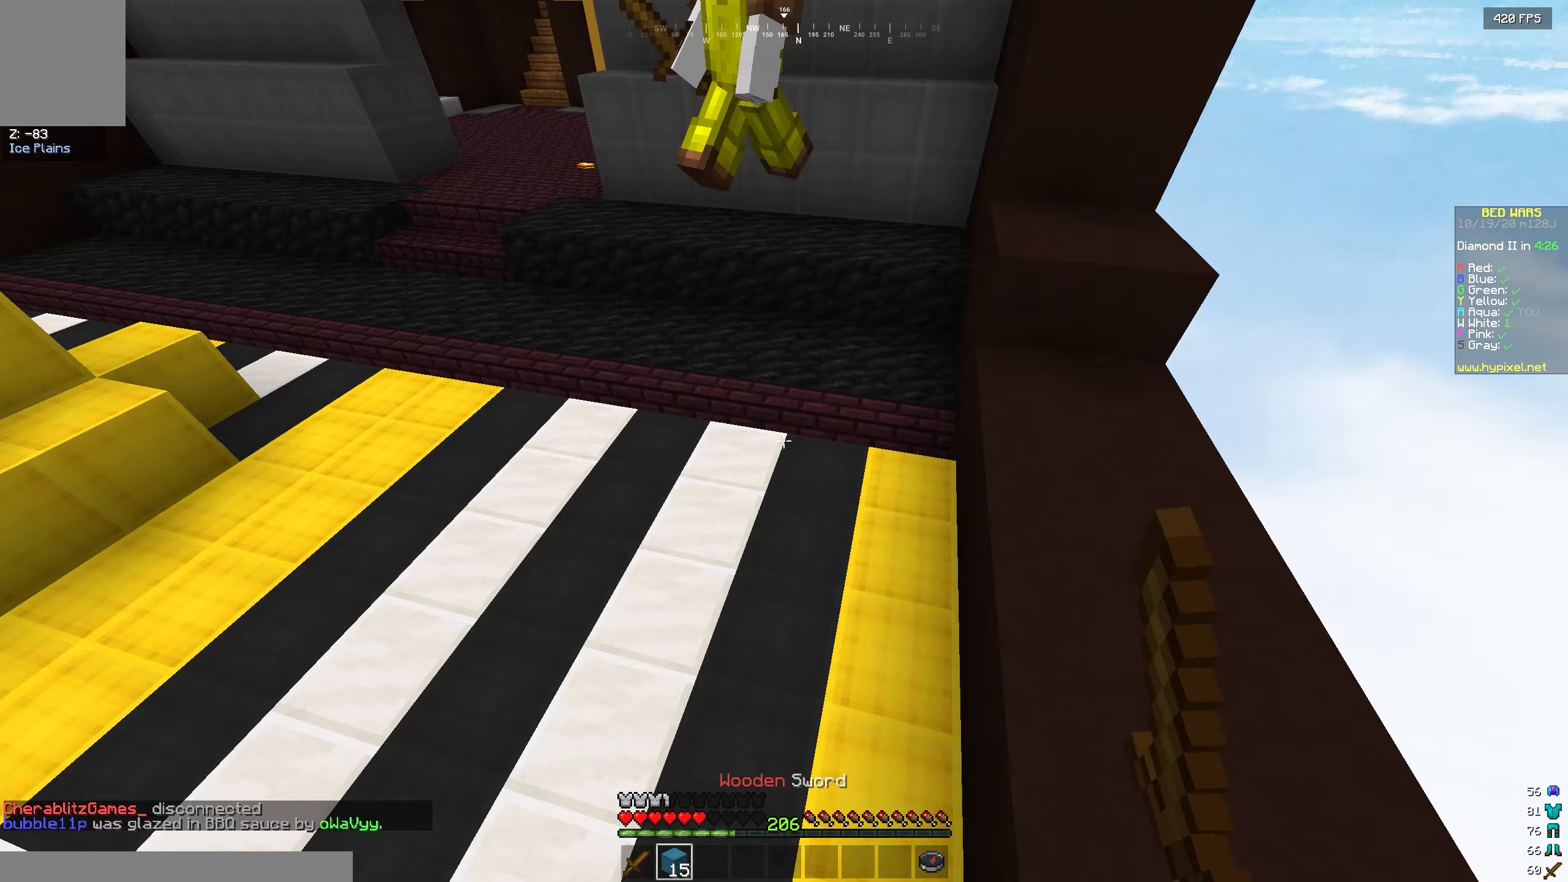
{"keys": ["d", "w"], "events": [[133, "d", "down"]]}
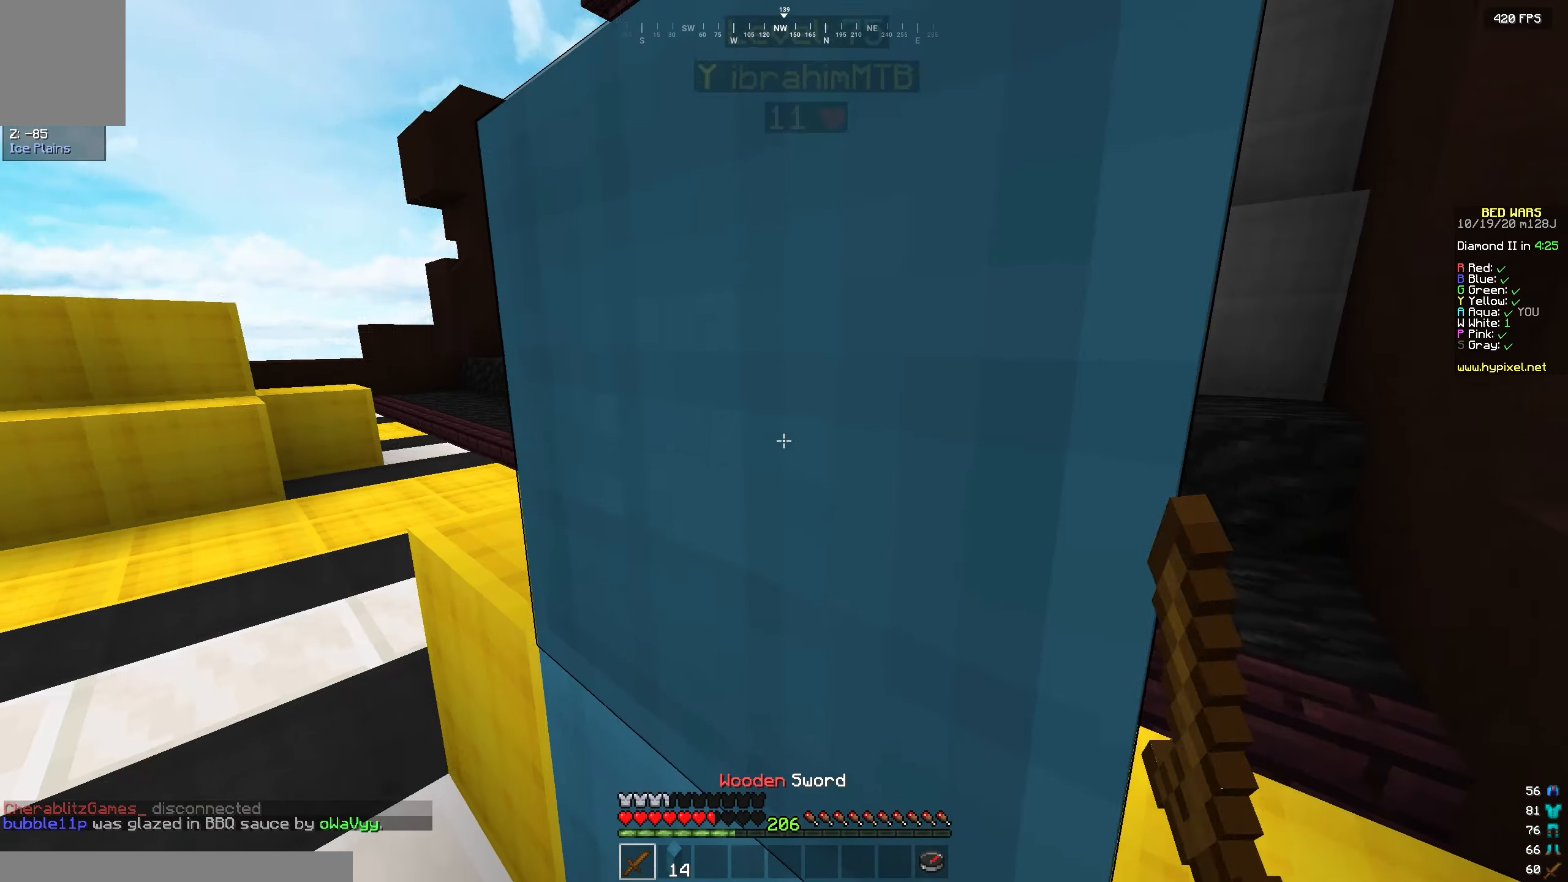
{"keys": ["a", "w"], "events": [[383, "a", "down"], [450, "d", "up"]]}
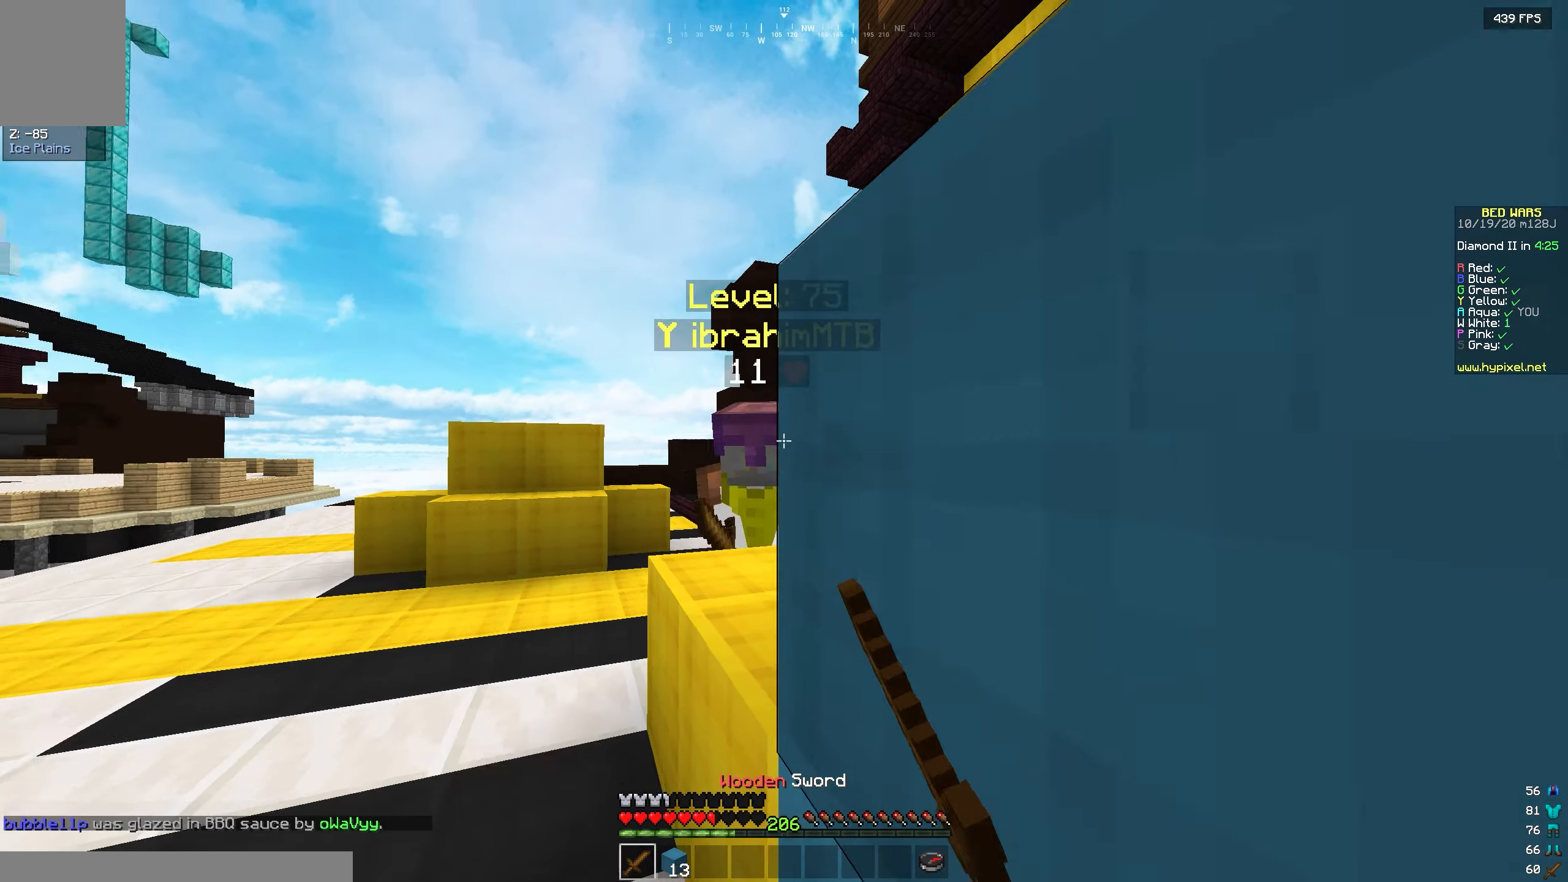
{"keys": [], "events": [[450, "w", "up"], [467, "a", "up"]]}
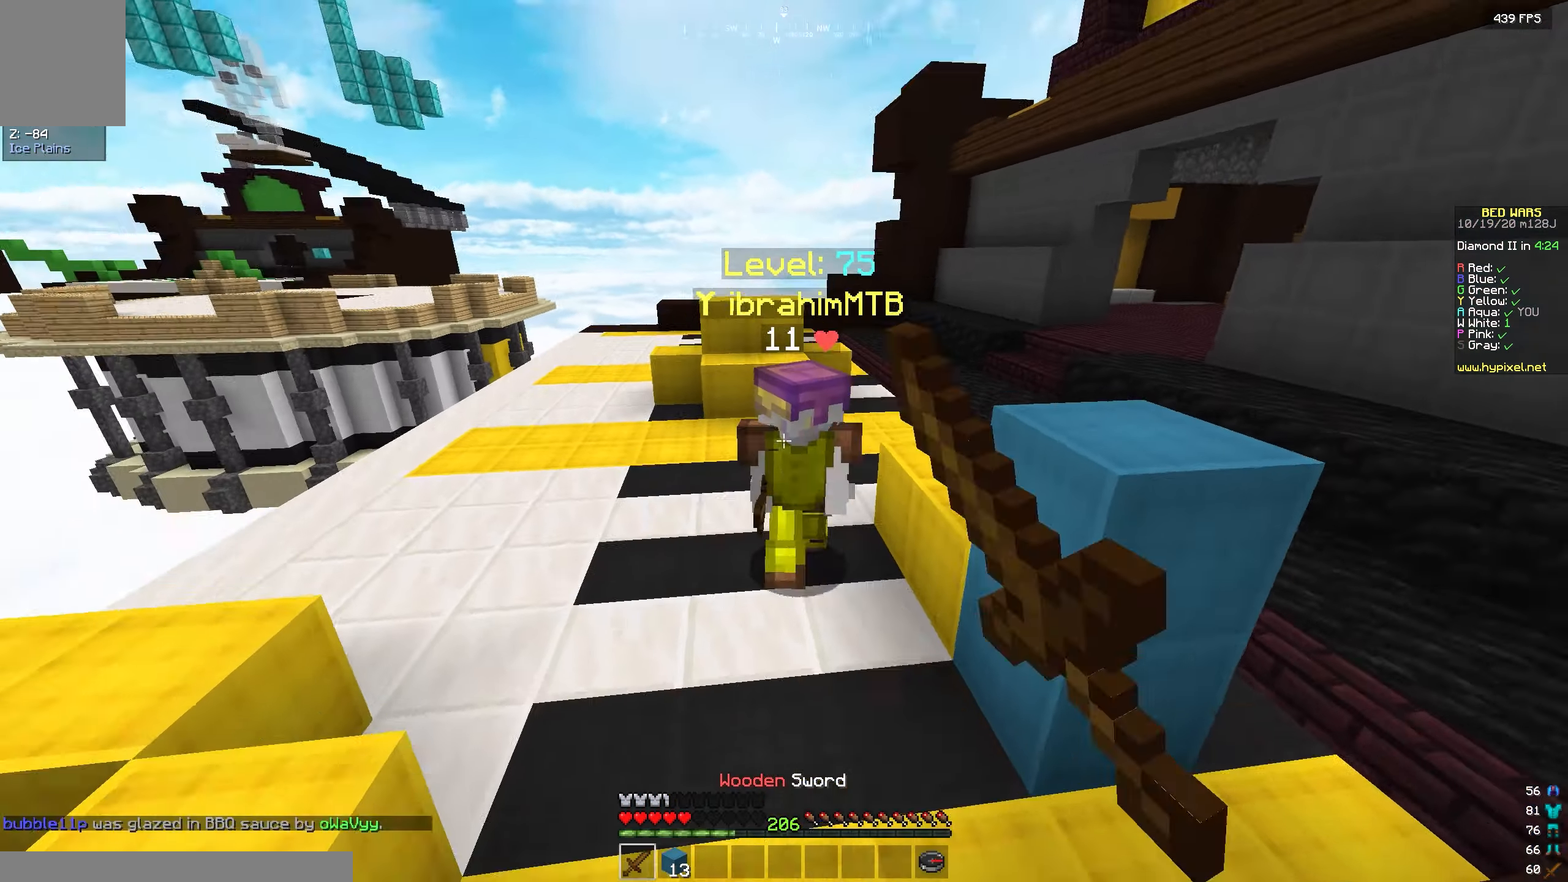
{"keys": ["w"], "events": [[17, "w", "down"]]}
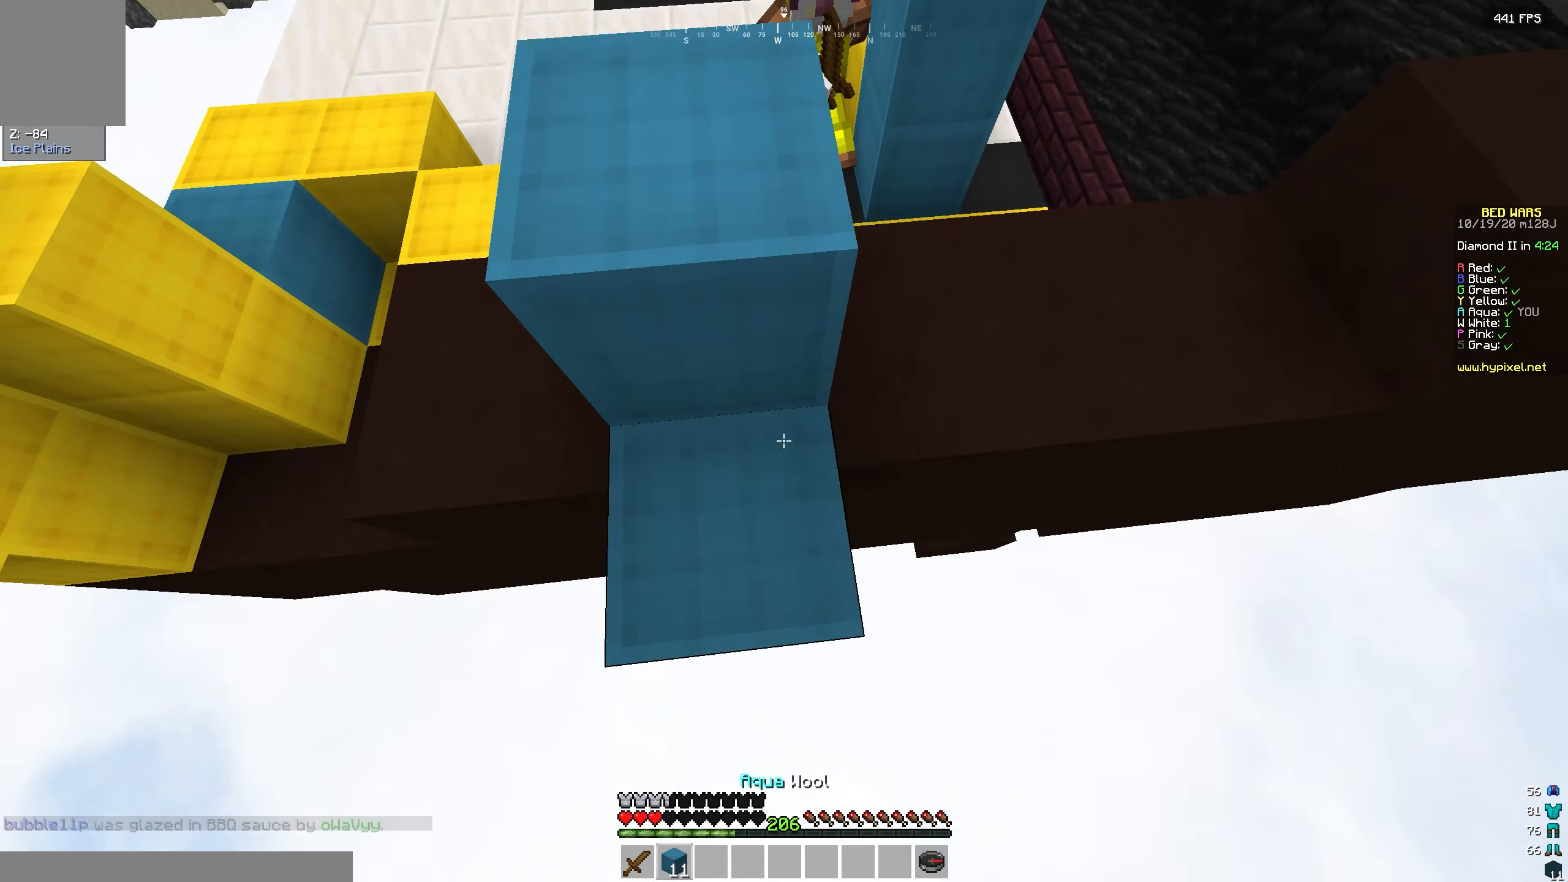
{"keys": ["w"], "events": [[17, "d", "down"], [150, "d", "up"], [167, "a", "down"], [450, "a", "up"]]}
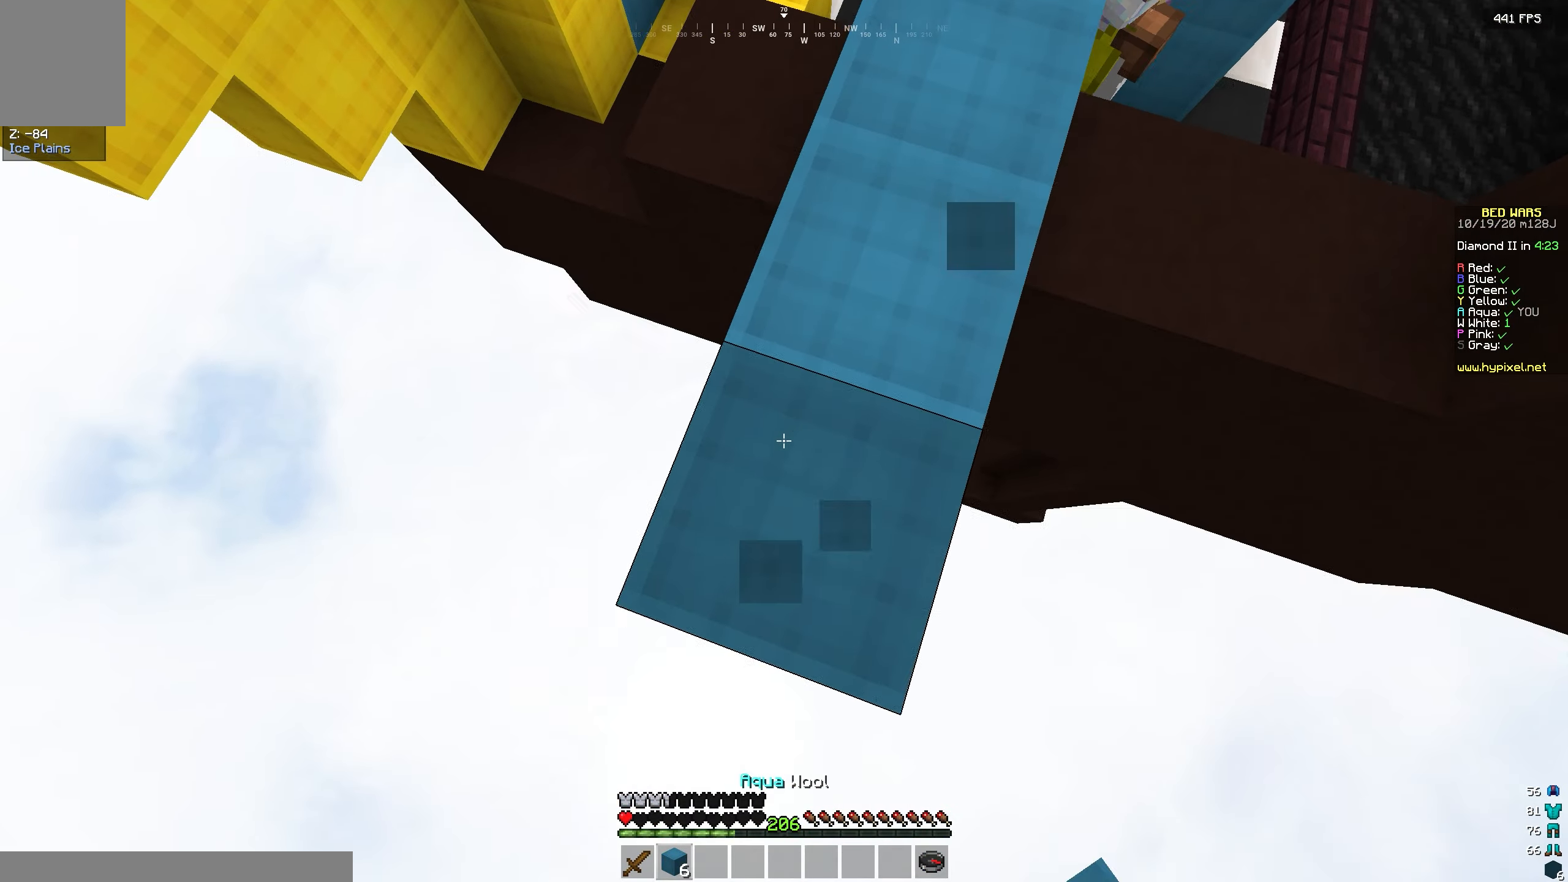
{"keys": ["w"], "events": [[50, "d", "down"], [283, "d", "up"]]}
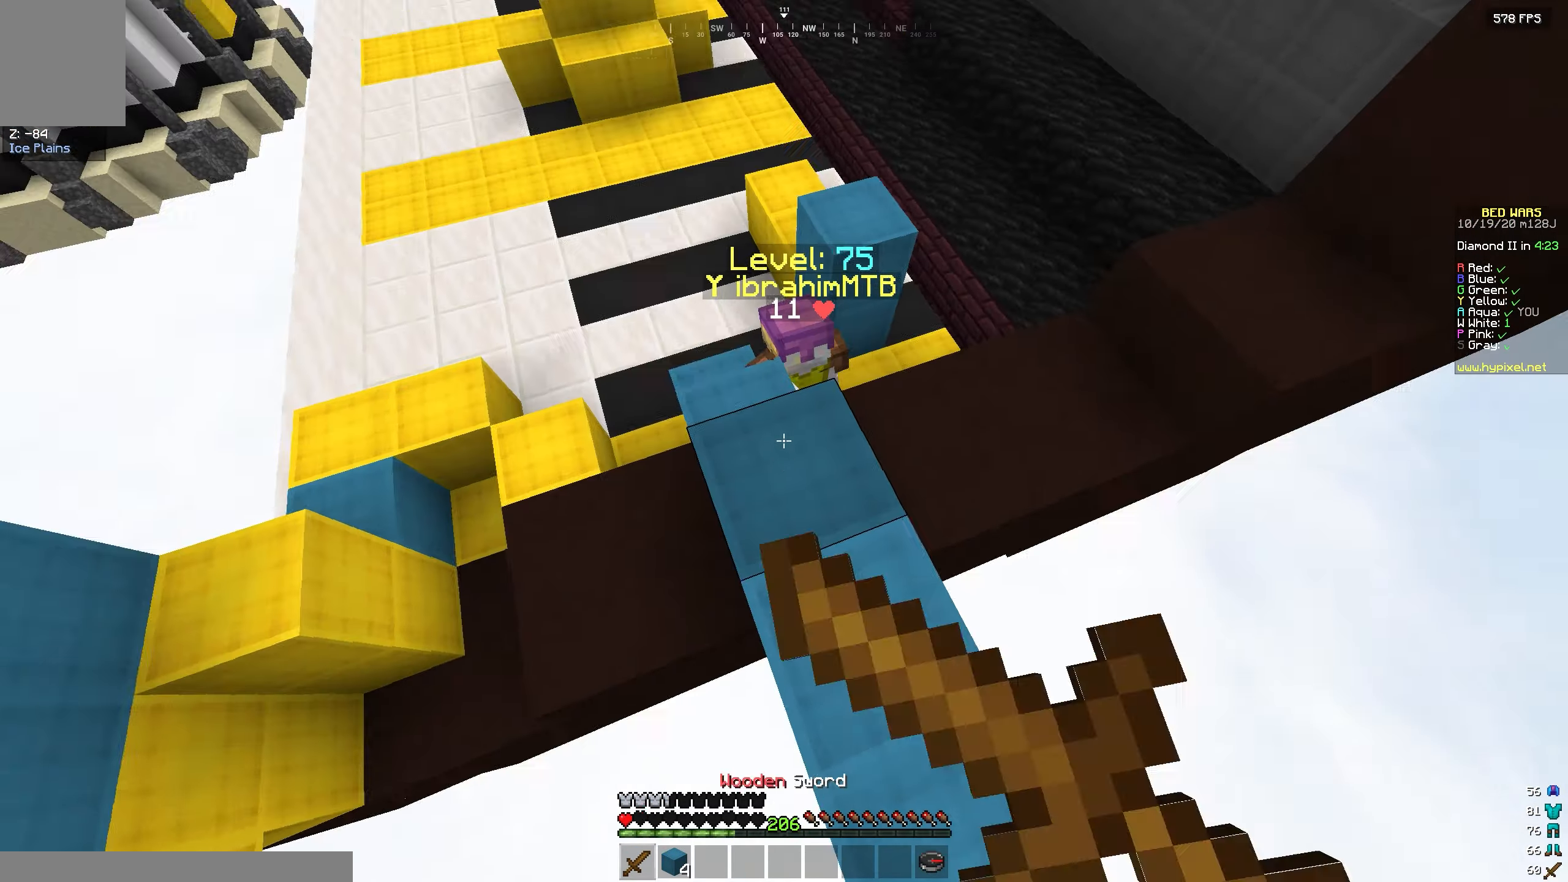
{"keys": ["d", "w"], "events": [[17, "a", "down"], [17, "w", "up"], [83, "w", "down"], [200, "a", "up"], [317, "d", "down"]]}
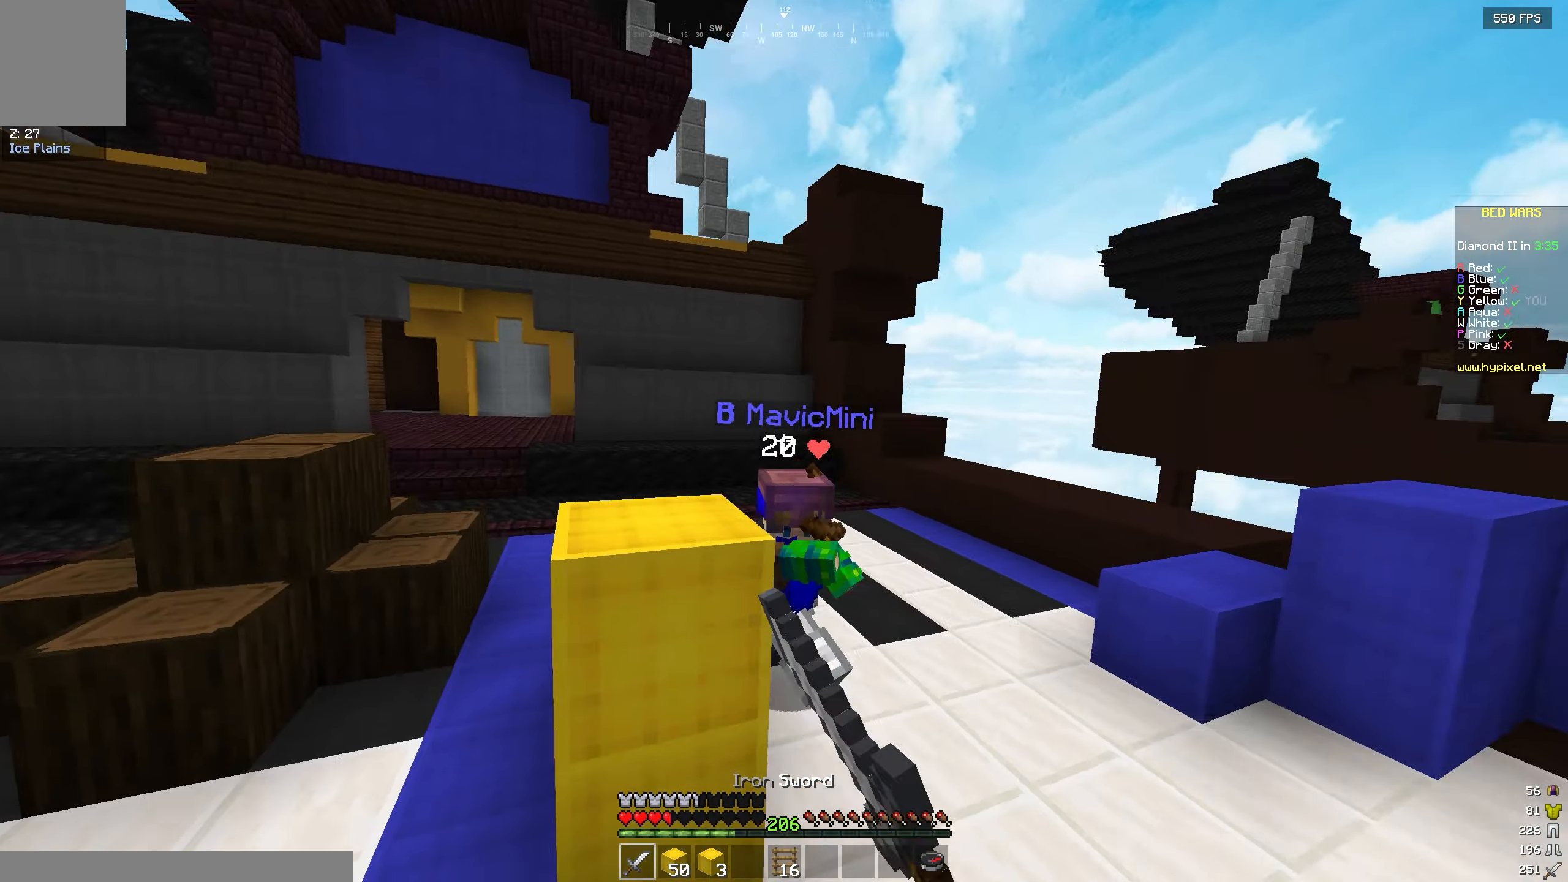
{"keys": ["w"], "events": [[350, "d", "up"]]}
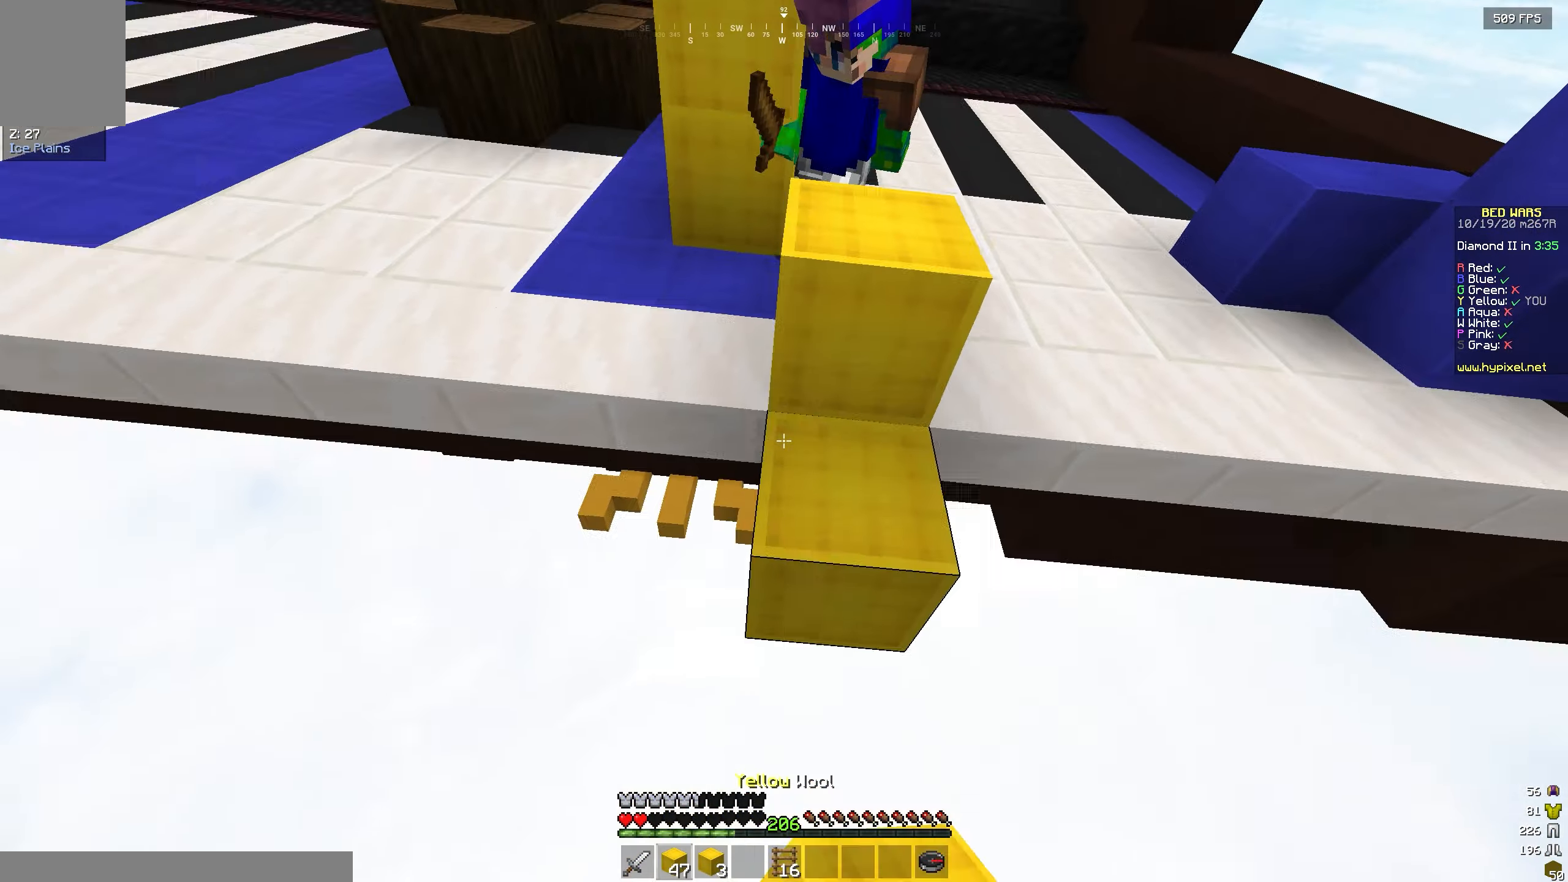
{"keys": ["w"], "events": [[267, "d", "down"], [367, "d", "up"]]}